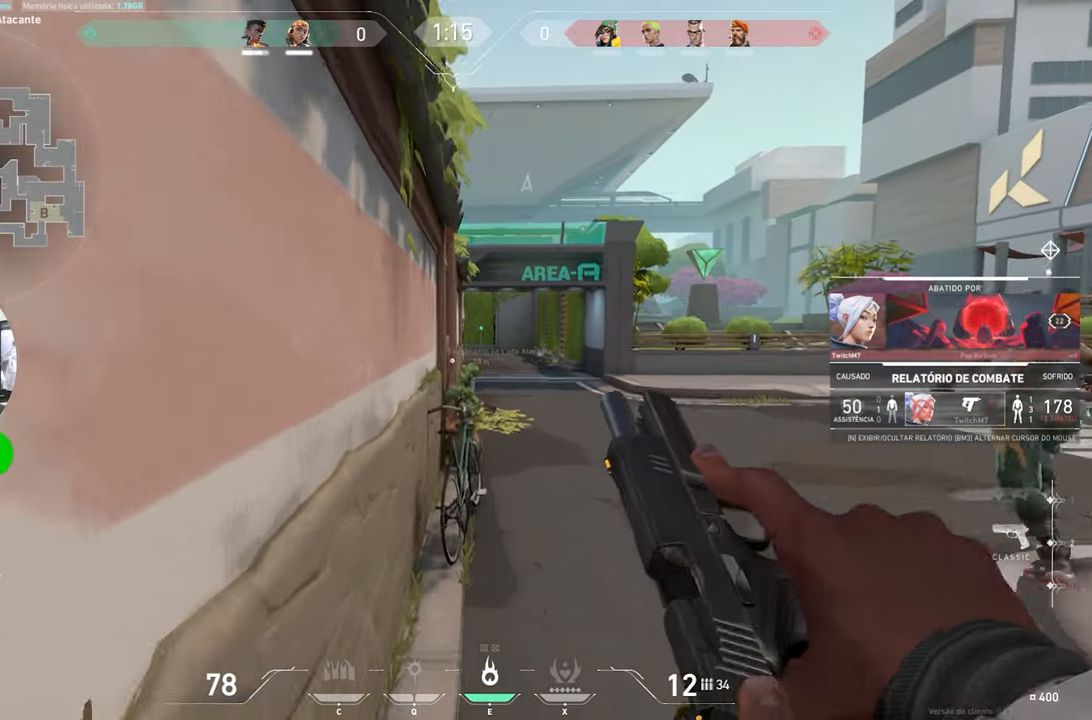
Gameplay with keyboard and mouse; each line is a JSON object with the keys and mouse buttons held at the frame after it. "events" lists presses ("down") and releases ("up") of "1", "2", "3", "4", "5", "a", "alt", "c", "caps_lock", "ctrl", "d", "e", "f", "g", "q", "r", "s", "shift", "space", "t", "tab", "v", "w", "x", "z", "mouse_left", "mouse_wheel" and "mouse_right" between this image and that frame as [ms after this image, input, new state], when the widget could be followed in between. "mouse_left", "mouse_wheel", "mouse_right" = the "left", "wheel", "right" buttons of the "mouse" list. No other keys are recorded. "wheel" means that the mouse wheel is clicked or scrolled. "mouse_move" is the direction in which the mouse moves at that frame (one of eight, or "still"), when it could be read.
{"keys": [], "mouse": [], "mouse_move": "still", "events": [[217, "mouse_left", "down"], [317, "mouse_left", "up"]]}
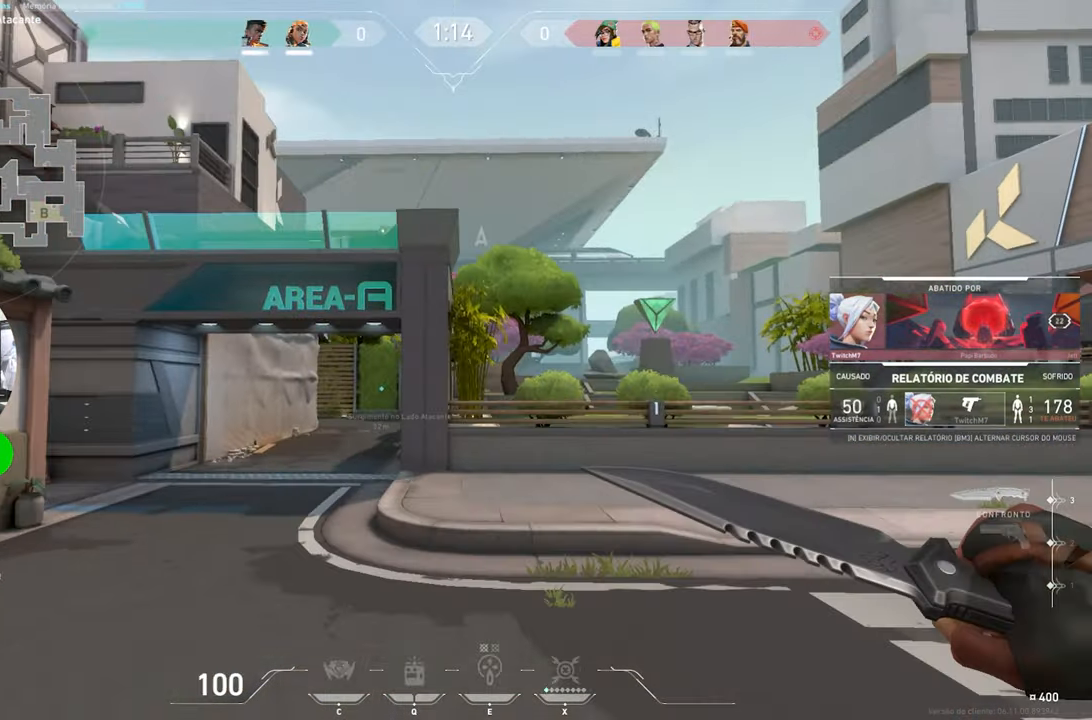
{"keys": [], "mouse": [], "mouse_move": "still", "events": []}
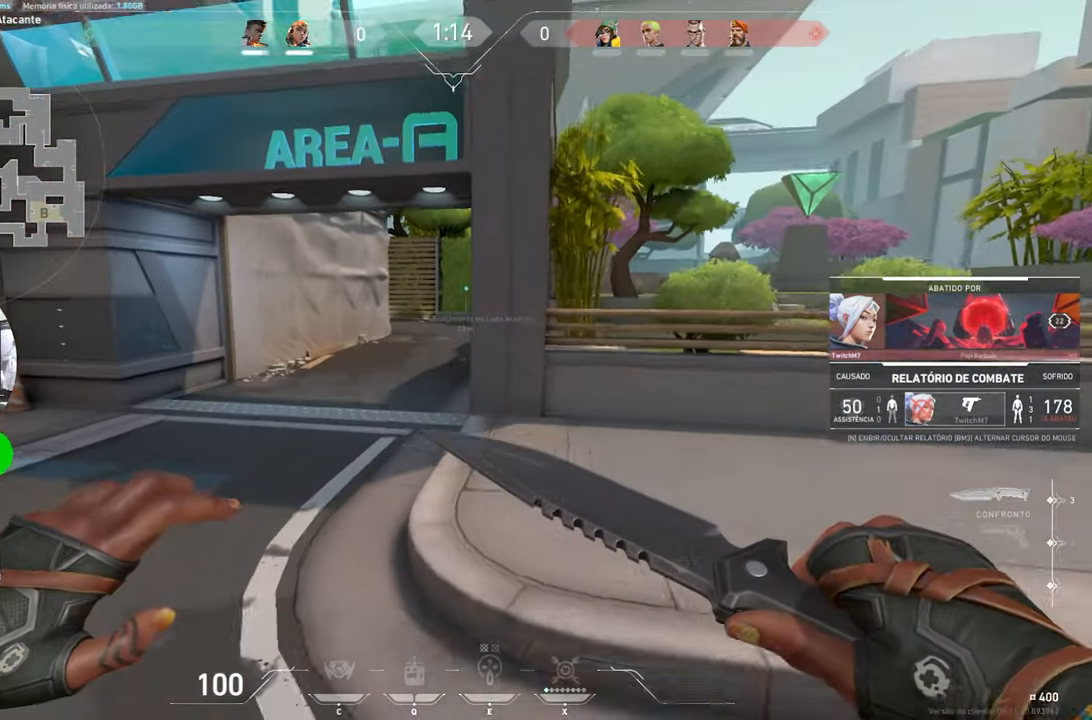
{"keys": [], "mouse": [], "mouse_move": "still", "events": []}
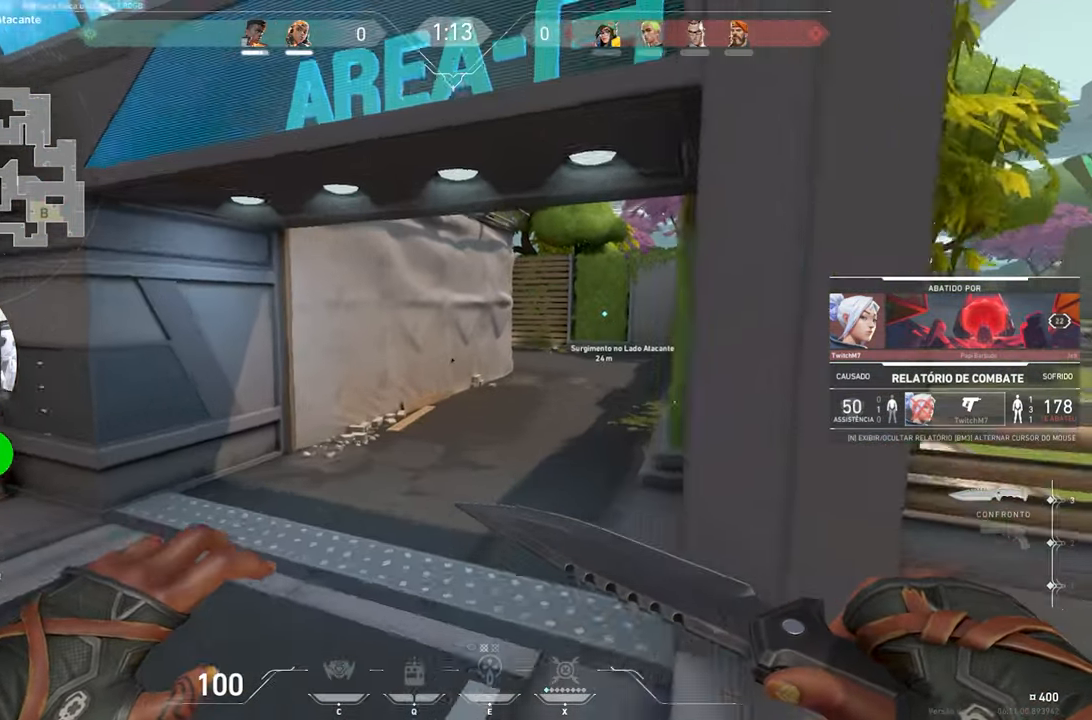
{"keys": [], "mouse": [], "mouse_move": "still", "events": []}
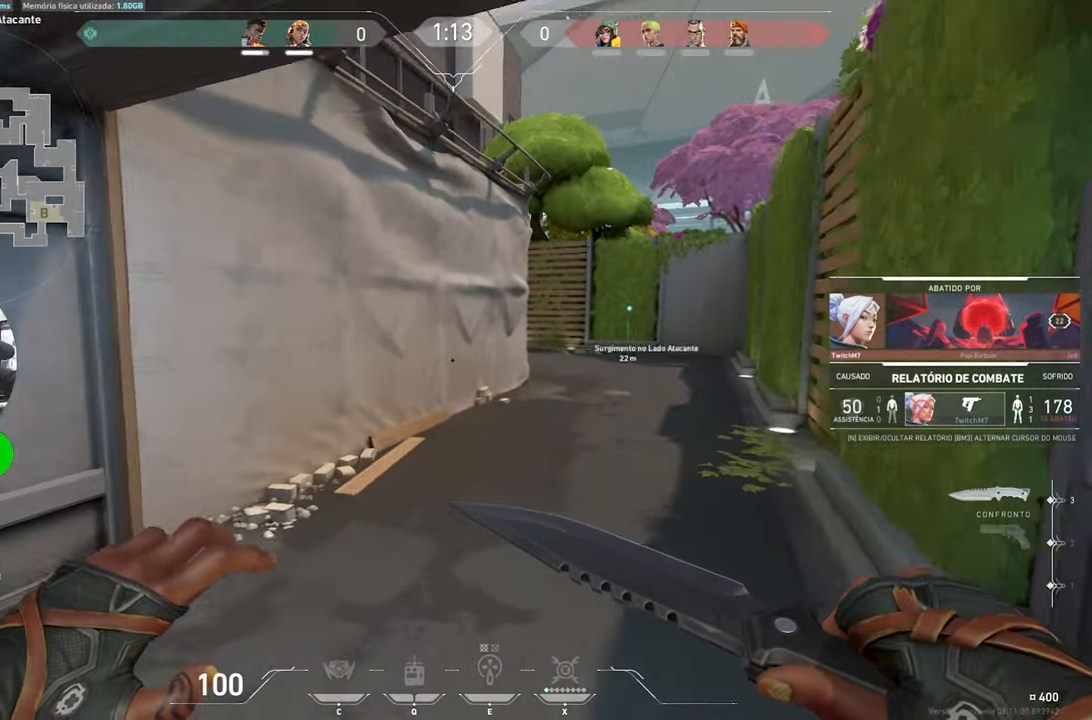
{"keys": [], "mouse": [], "mouse_move": "still", "events": []}
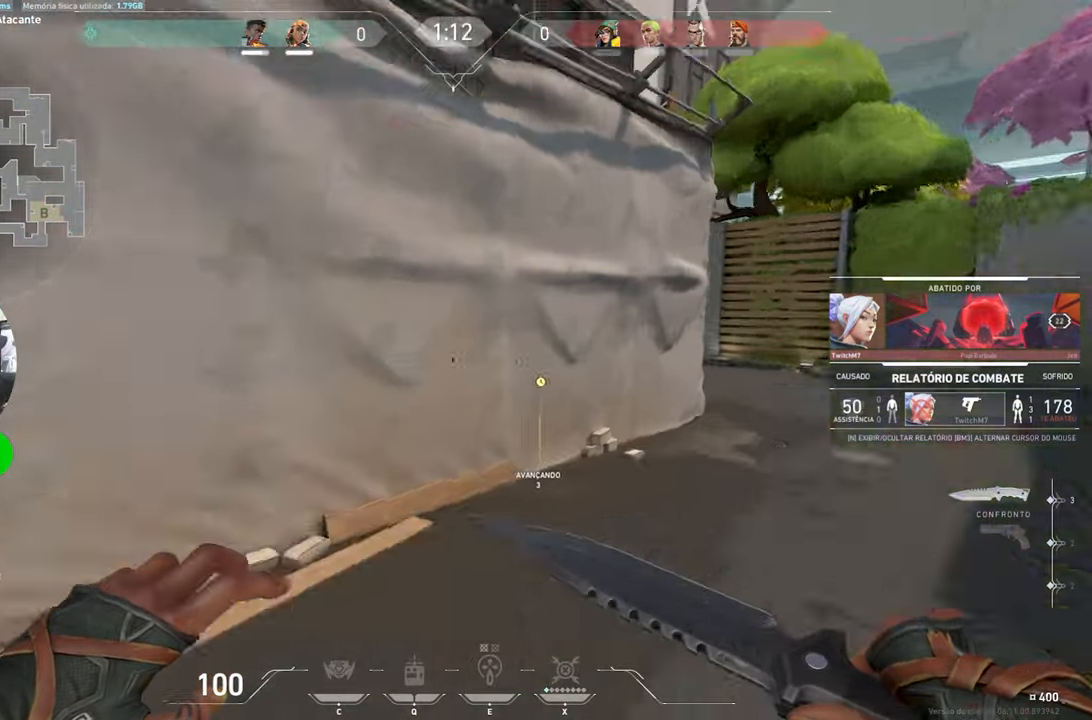
{"keys": [], "mouse": [], "mouse_move": "still", "events": []}
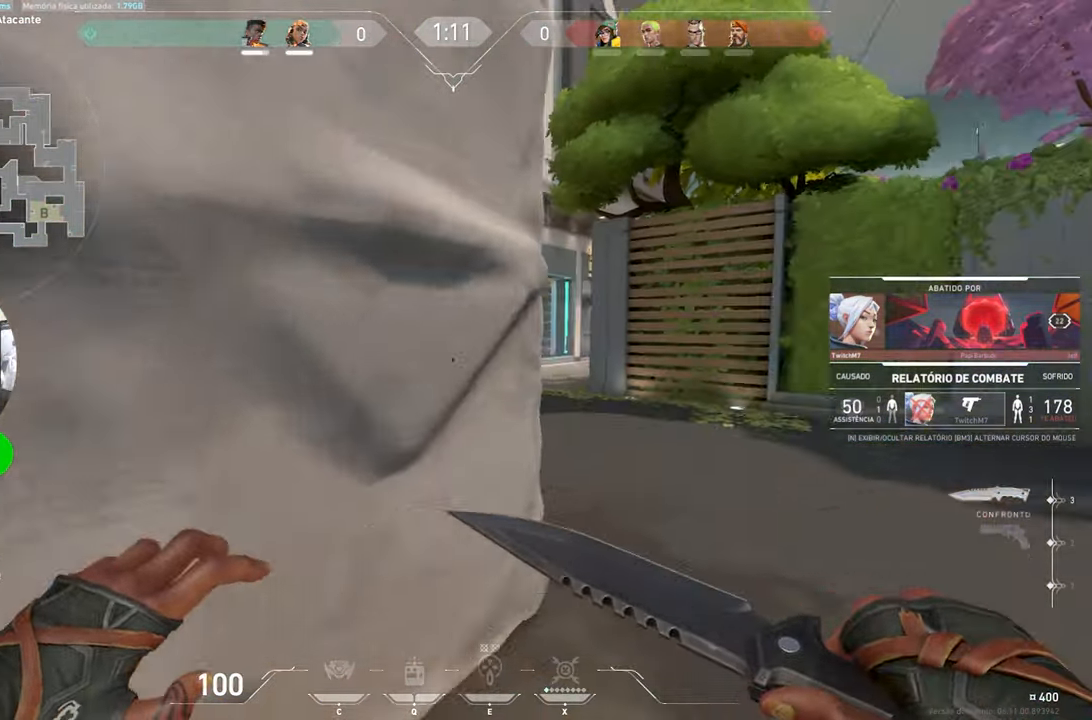
{"keys": [], "mouse": [], "mouse_move": "still", "events": []}
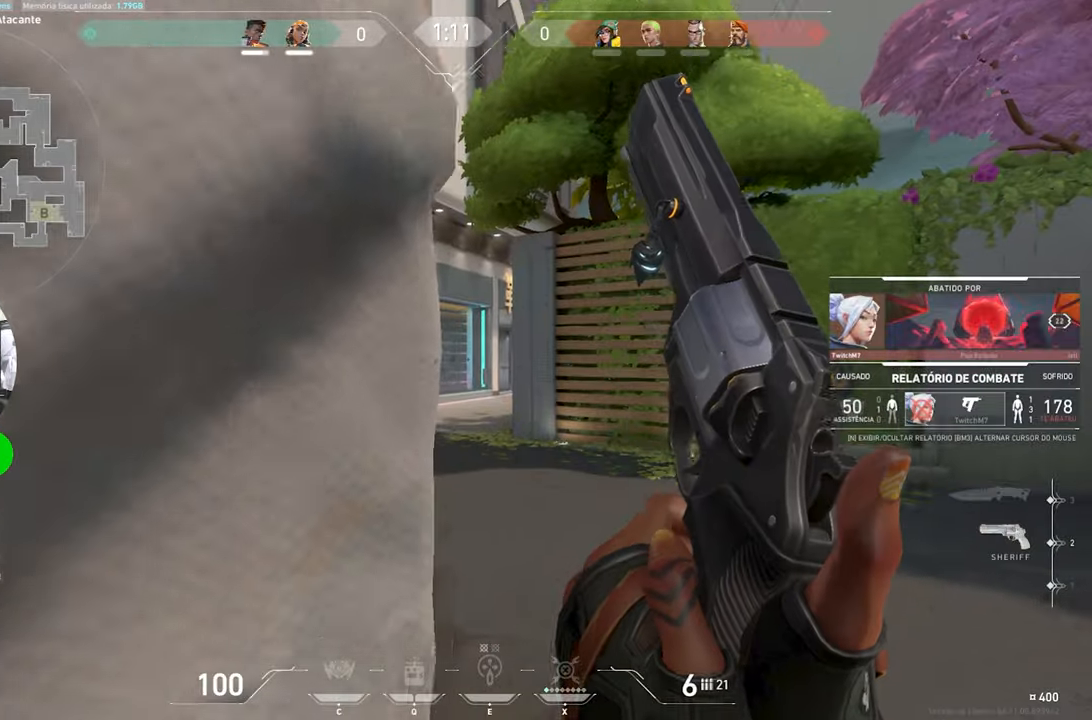
{"keys": [], "mouse": [], "mouse_move": "still", "events": []}
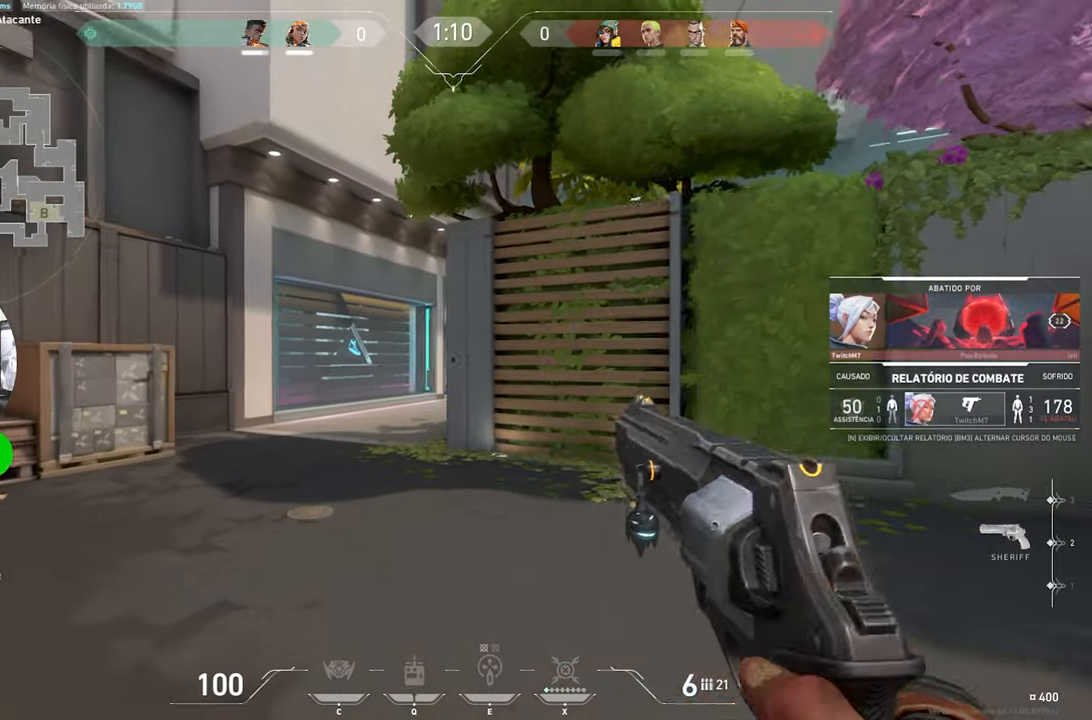
{"keys": [], "mouse": [], "mouse_move": "still", "events": [[184, "mouse_left", "down"], [217, "mouse_left", "up"]]}
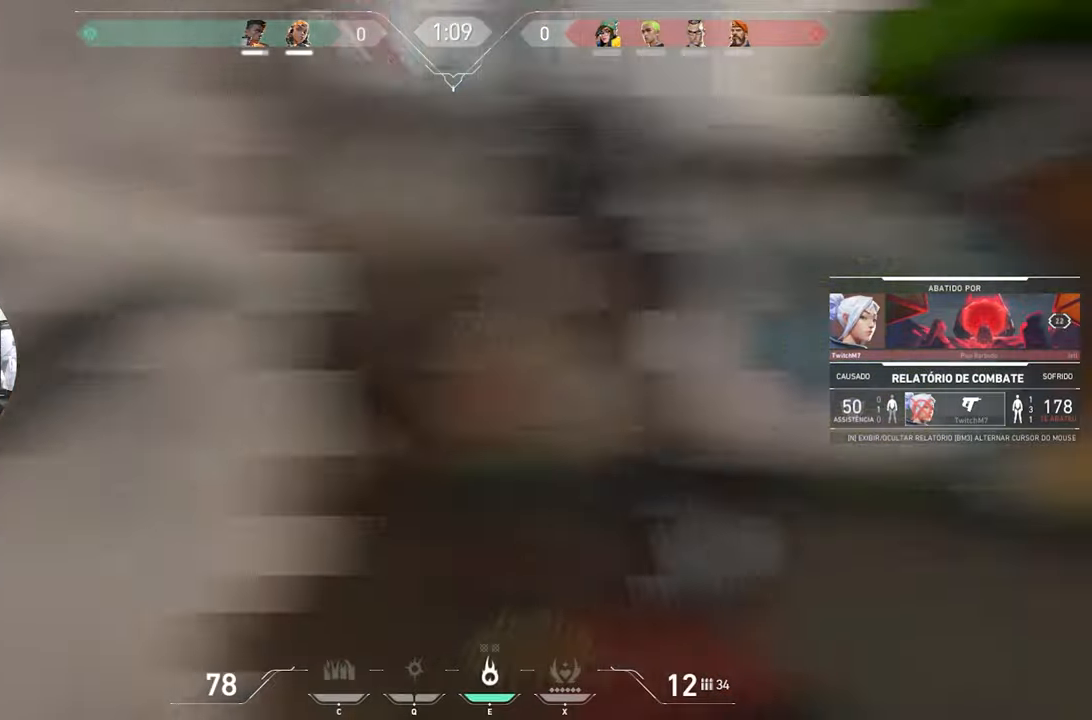
{"keys": [], "mouse": [], "mouse_move": "still", "events": [[17, "mouse_left", "down"], [50, "mouse_left", "up"]]}
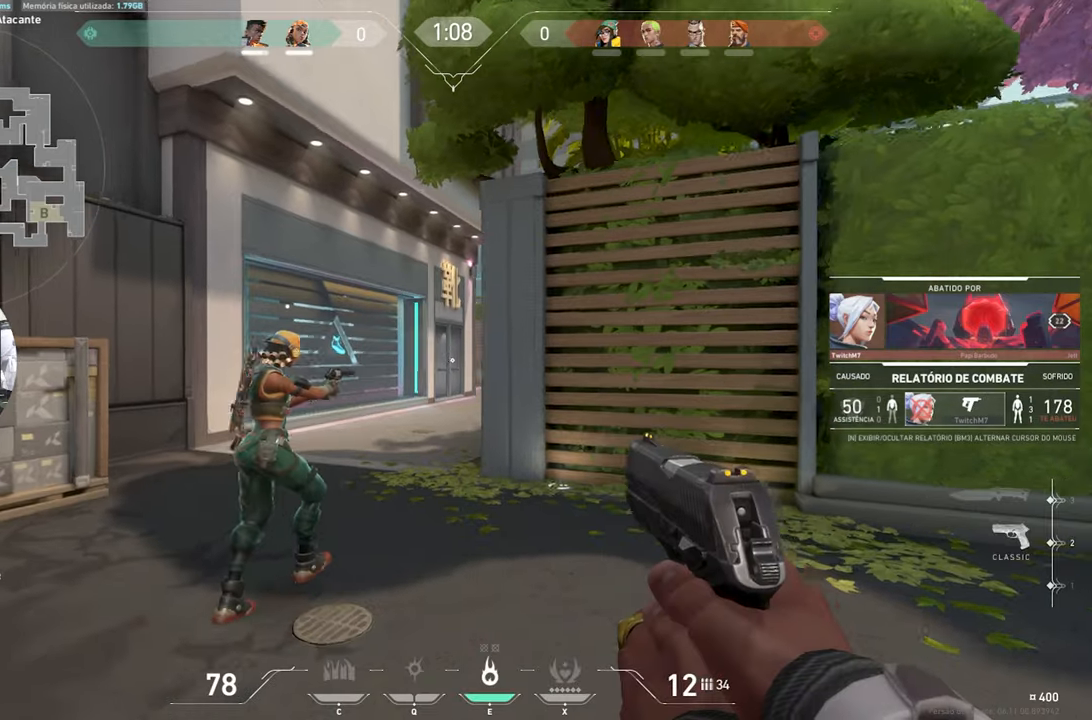
{"keys": [], "mouse": [], "mouse_move": "still", "events": []}
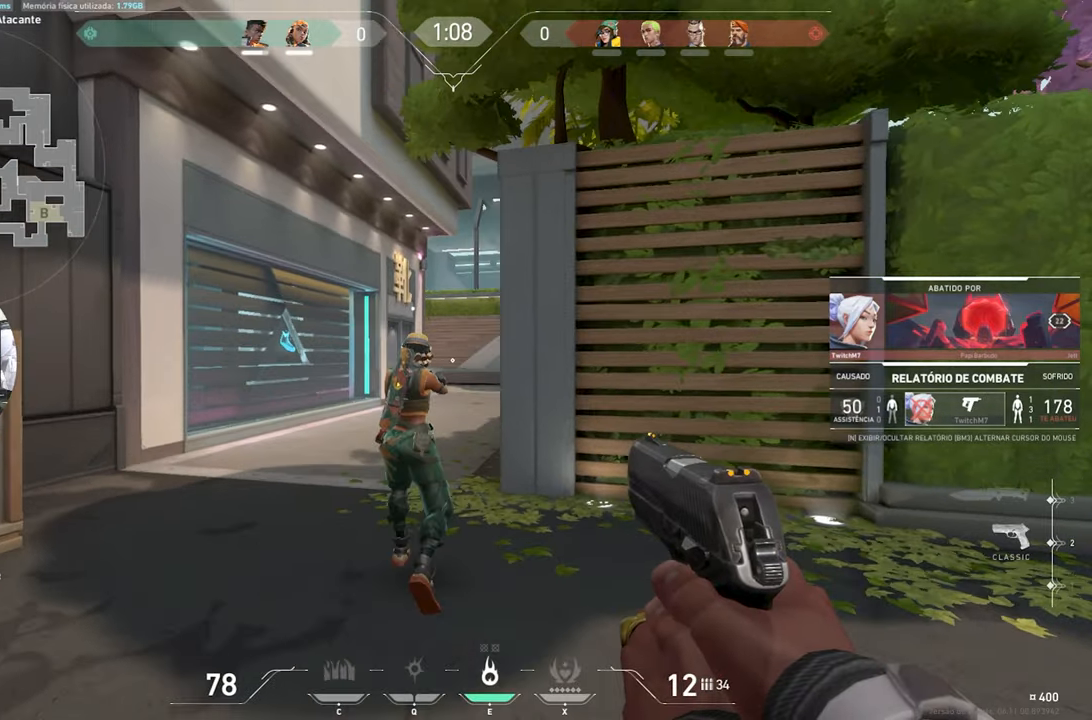
{"keys": [], "mouse": [], "mouse_move": "still", "events": []}
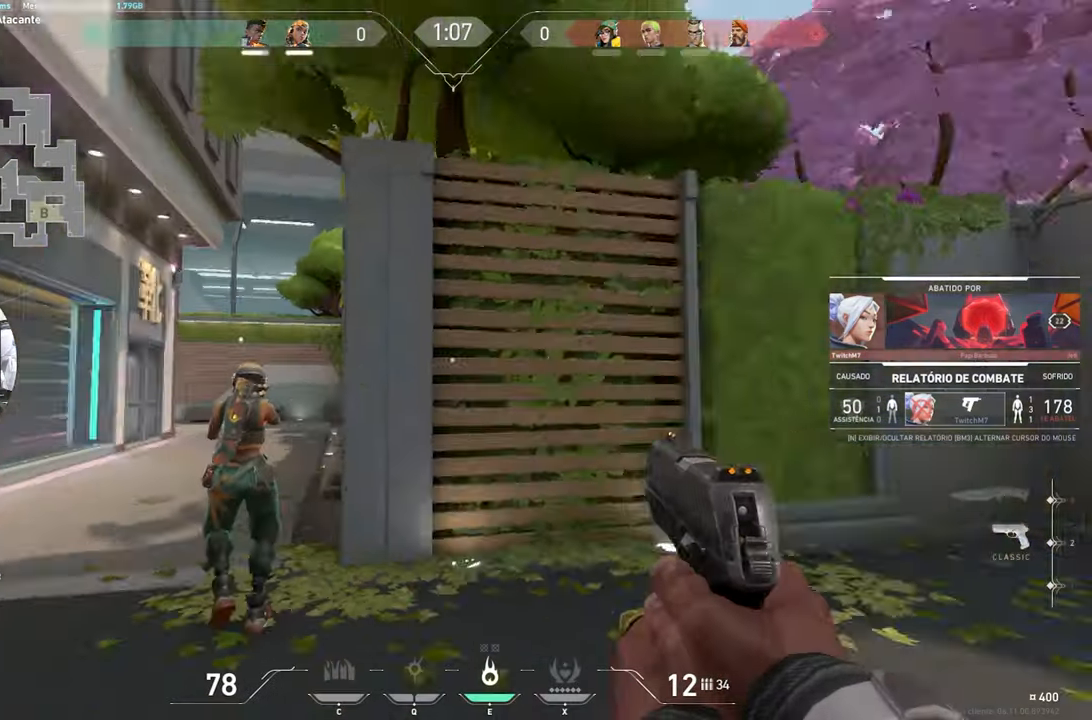
{"keys": [], "mouse": [], "mouse_move": "still", "events": []}
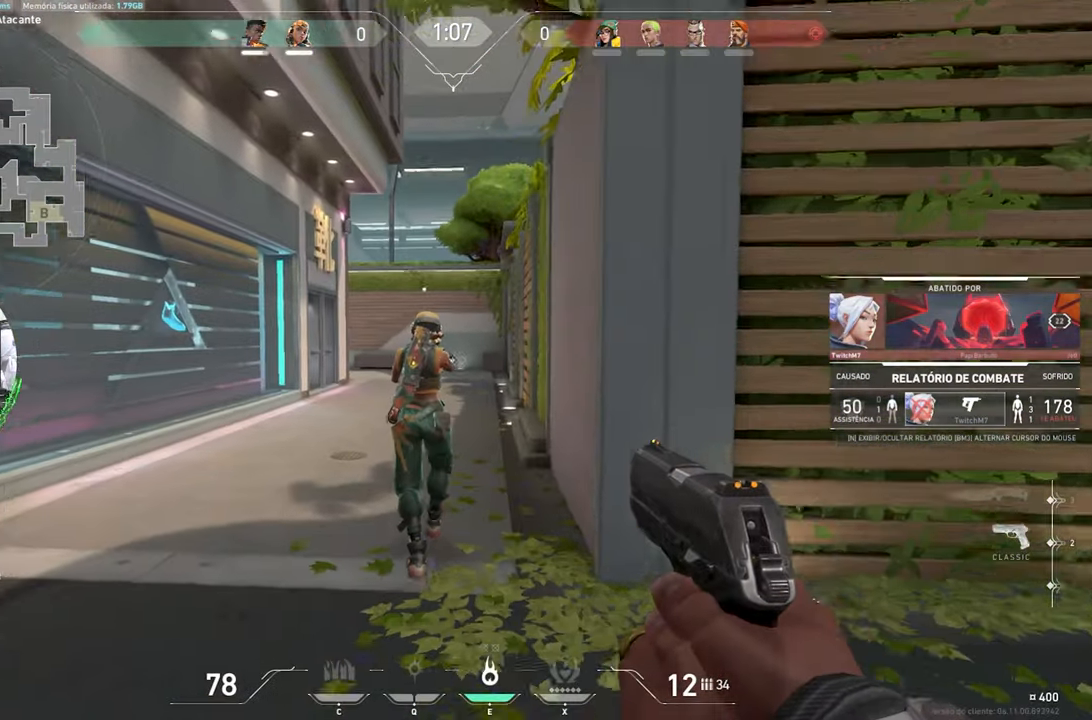
{"keys": [], "mouse": [], "mouse_move": "still", "events": []}
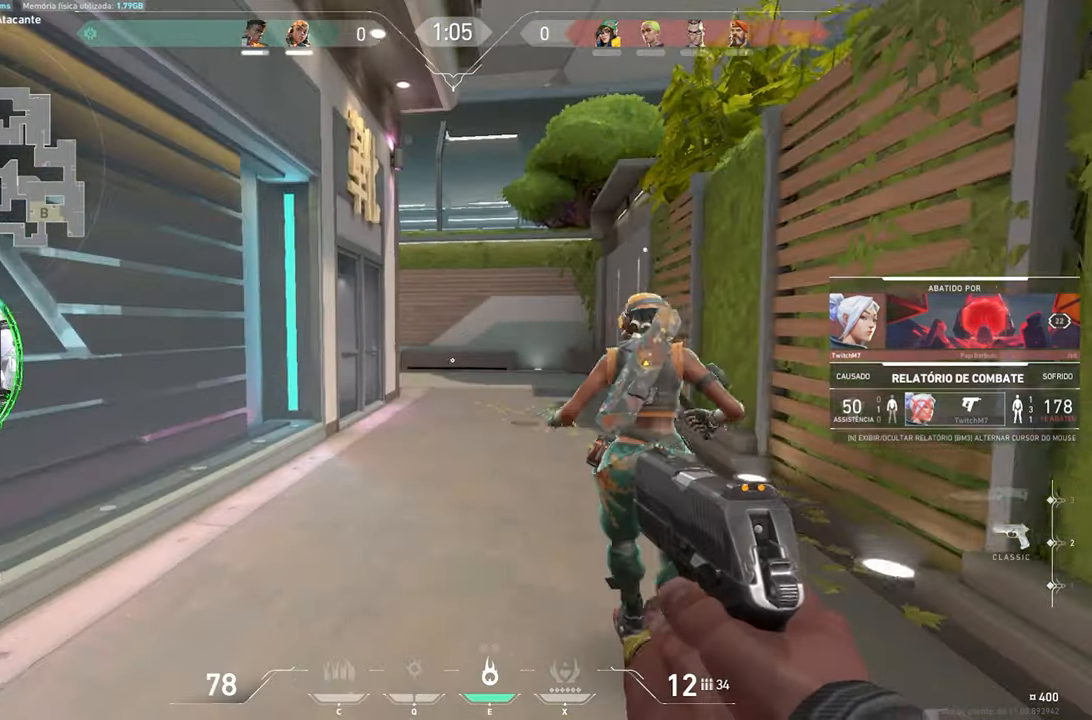
{"keys": [], "mouse": [], "mouse_move": "still", "events": []}
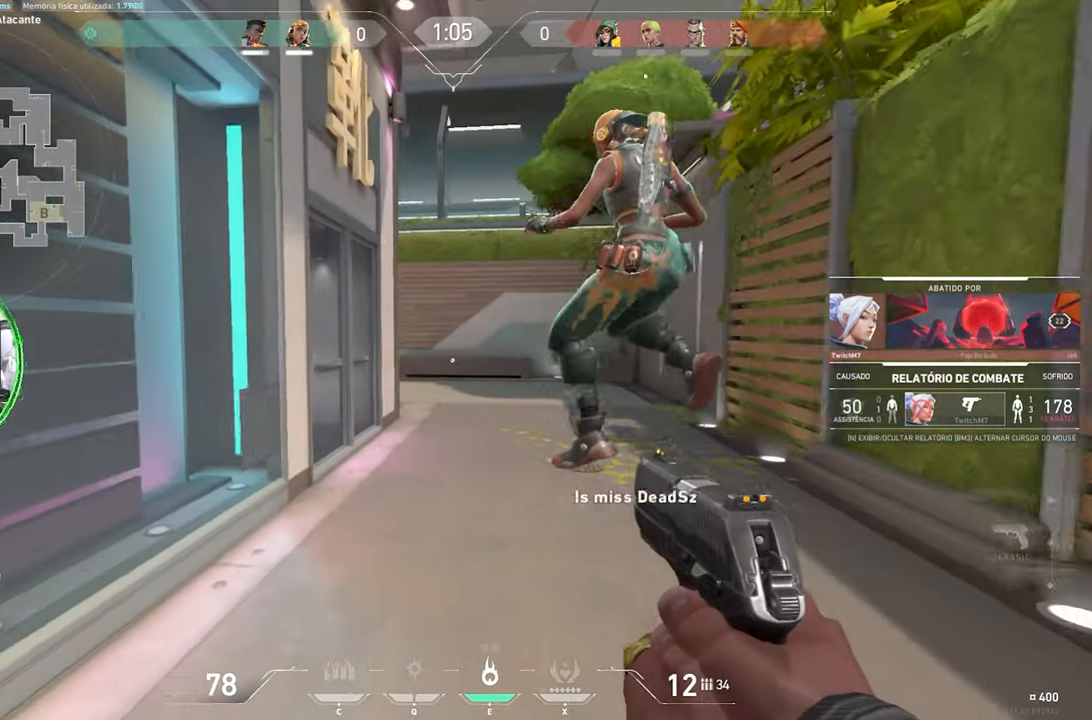
{"keys": [], "mouse": [], "mouse_move": "still", "events": []}
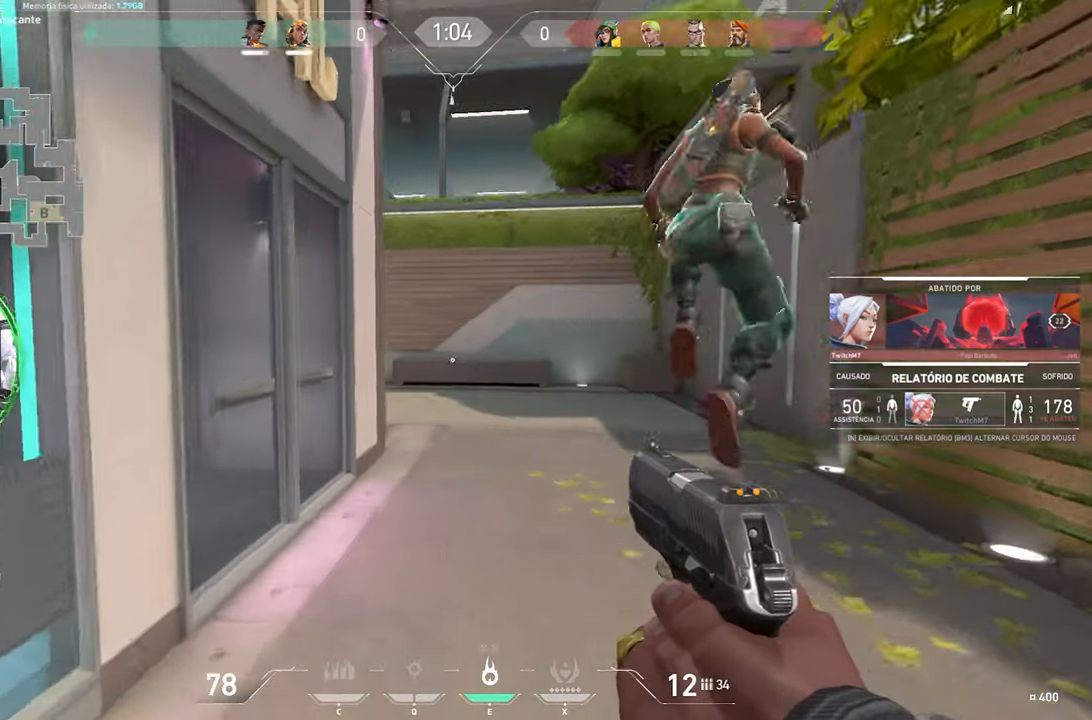
{"keys": [], "mouse": [], "mouse_move": "still", "events": []}
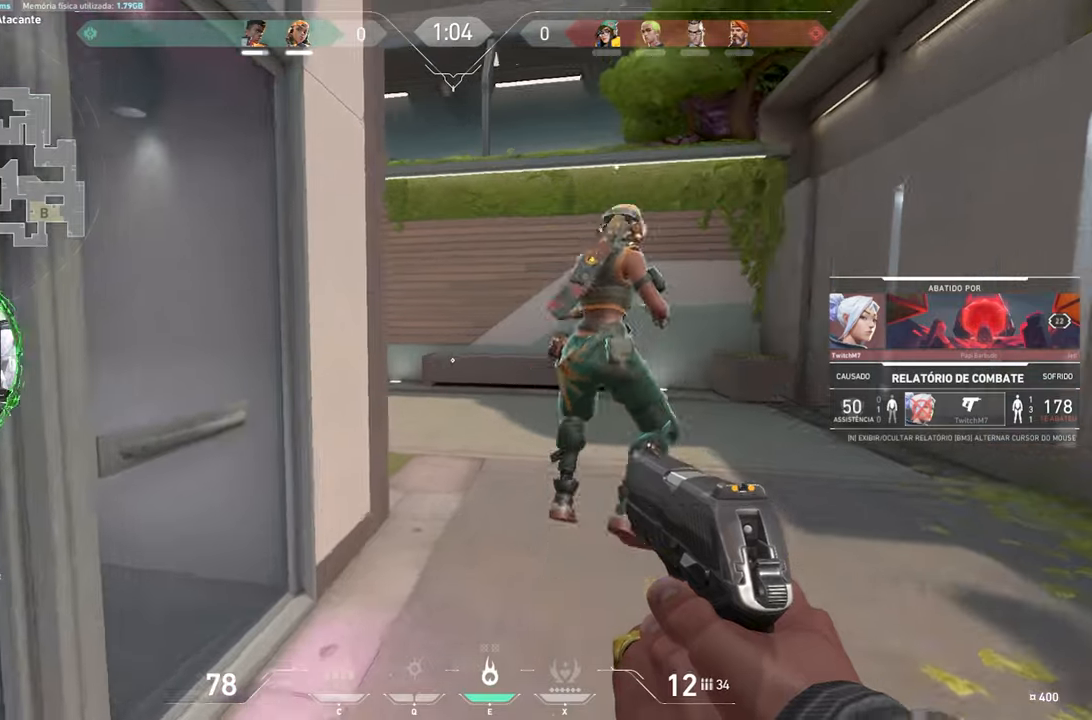
{"keys": [], "mouse": [], "mouse_move": "still", "events": []}
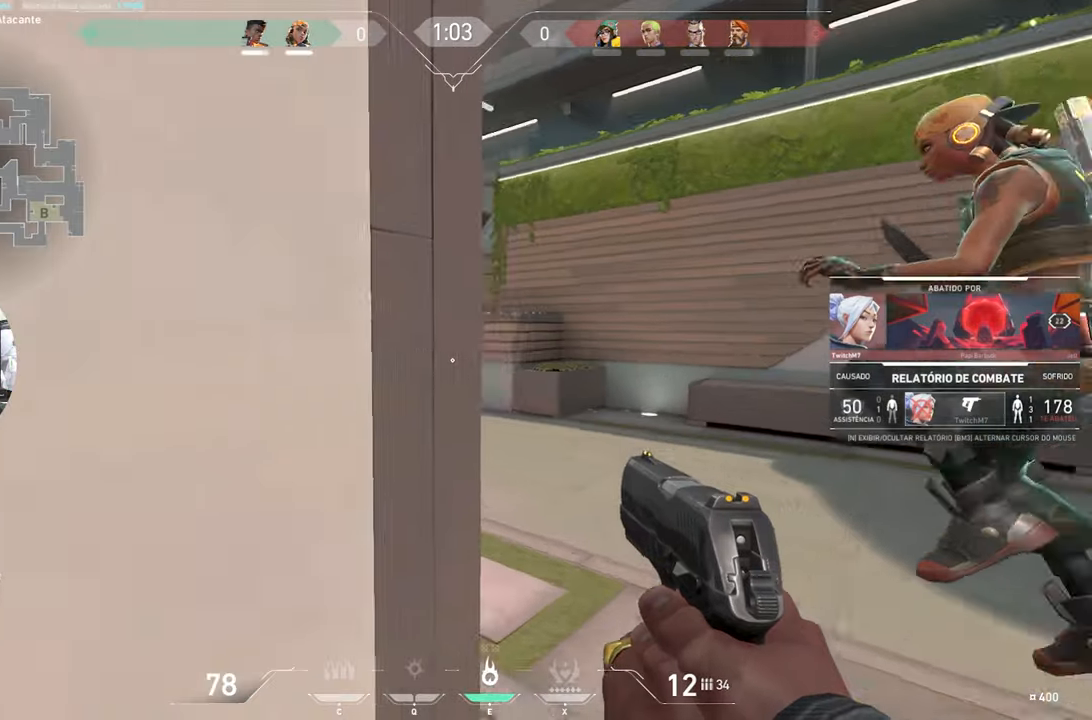
{"keys": [], "mouse": [], "mouse_move": "still", "events": []}
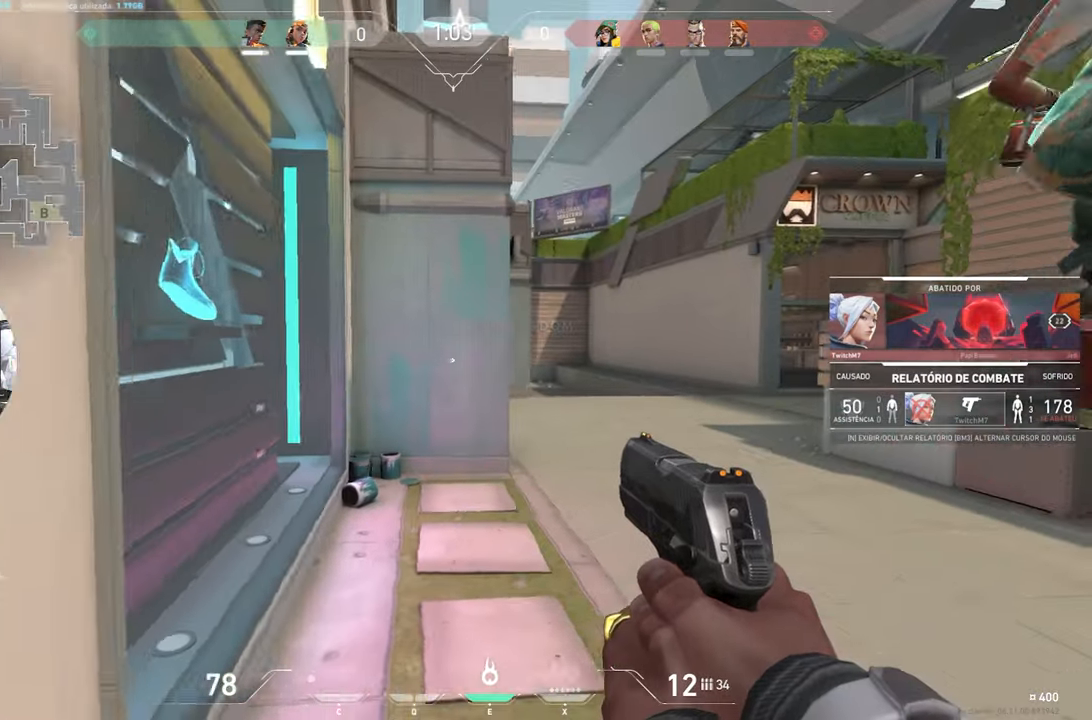
{"keys": [], "mouse": [], "mouse_move": "still", "events": []}
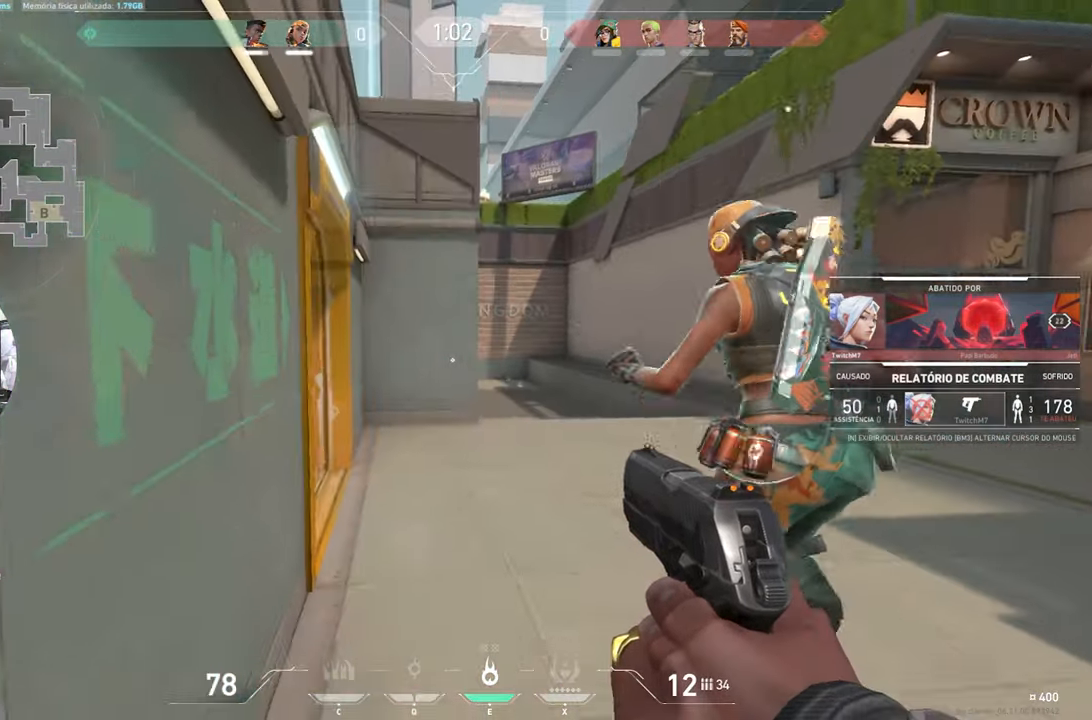
{"keys": ["v"], "mouse": [], "mouse_move": "still", "events": [[50, "v", "down"]]}